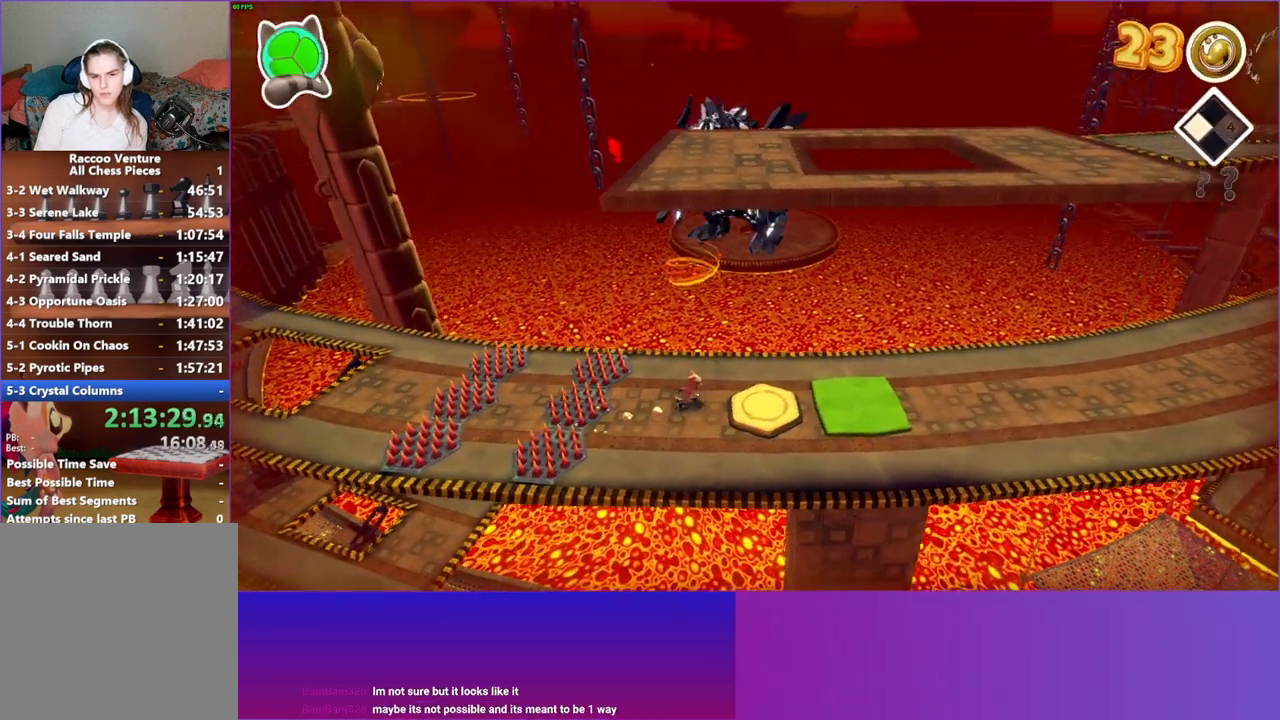
Gameplay with a controller (Xbox layout); each line is a JSON object with the inputs held at the frame after it. "events" lists button and stick changes between this image and that frame as [ms after this image, input, new state], when the widget could be followed in between. Not read: L3 R3.
{"buttons": ["A"], "left_stick": "right", "right_stick": "center", "events": [[383, "A", "down"]]}
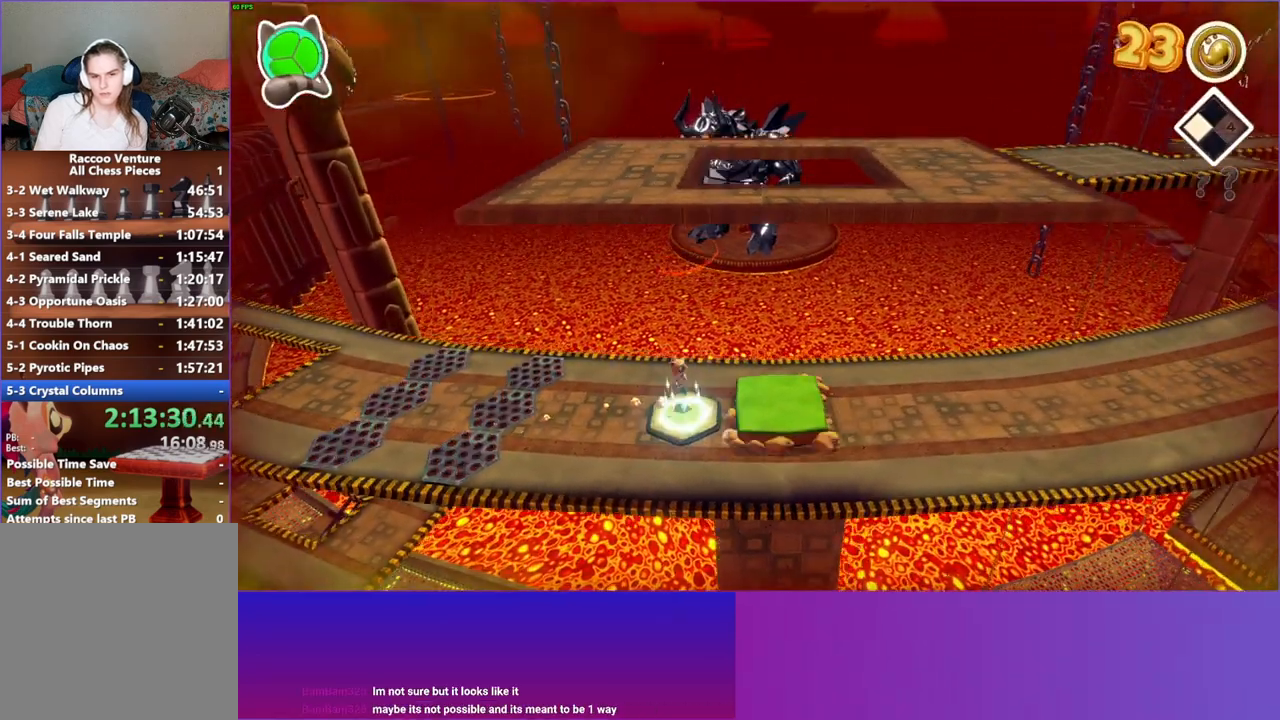
{"buttons": [], "left_stick": "center", "right_stick": "center", "events": [[367, "A", "up"], [400, "left_stick", "center"]]}
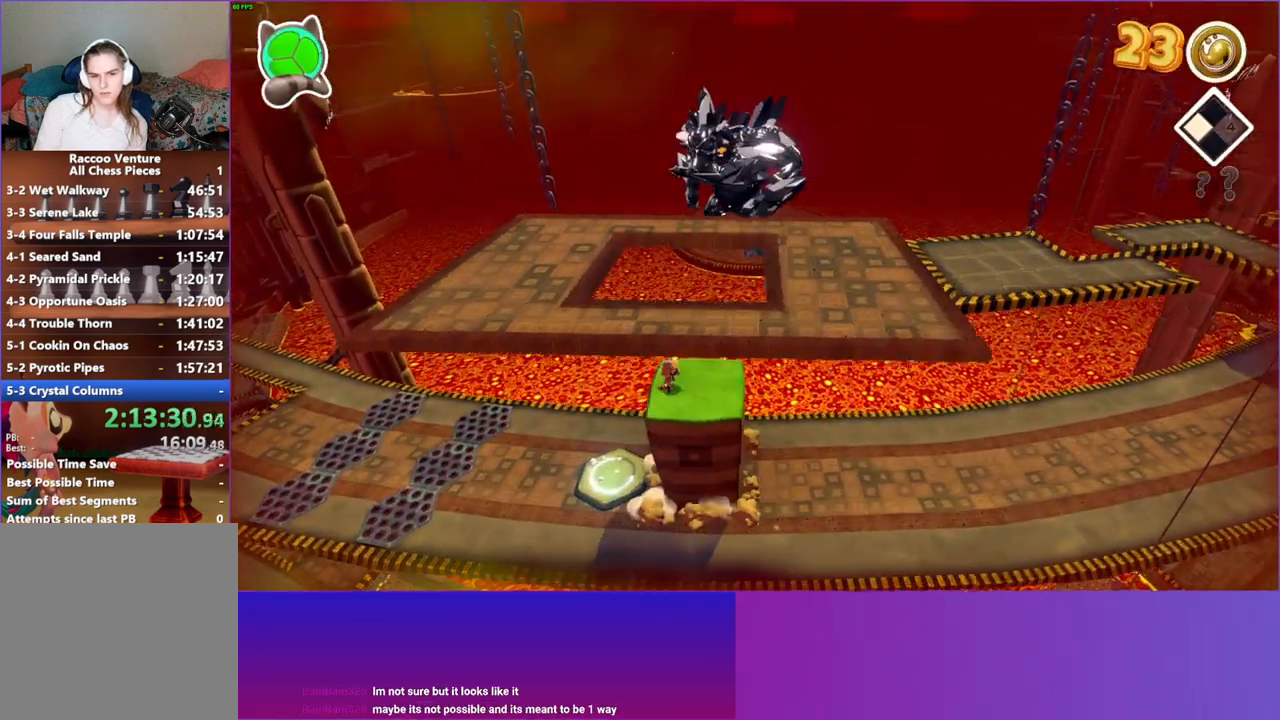
{"buttons": ["A"], "left_stick": "right", "right_stick": "center", "events": [[167, "left_stick", "right"], [367, "A", "down"]]}
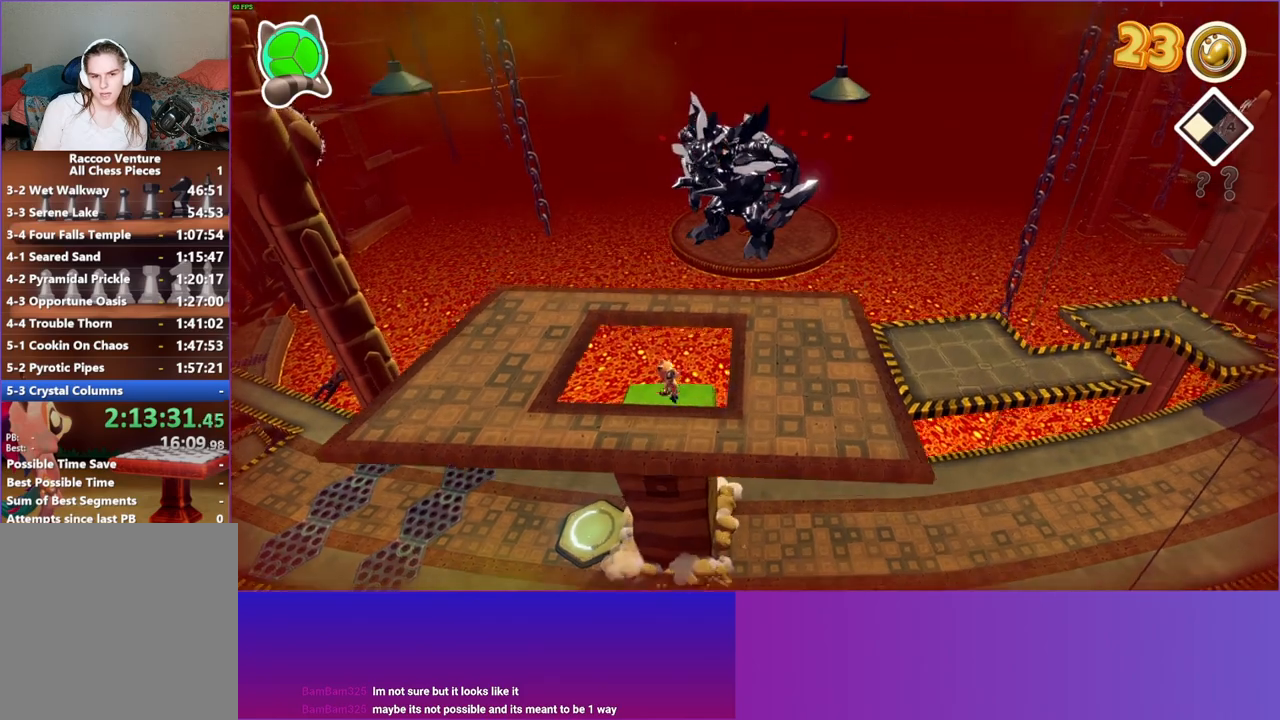
{"buttons": [], "left_stick": "right", "right_stick": "center", "events": [[283, "left_stick", "down-right"], [350, "A", "up"], [500, "left_stick", "right"]]}
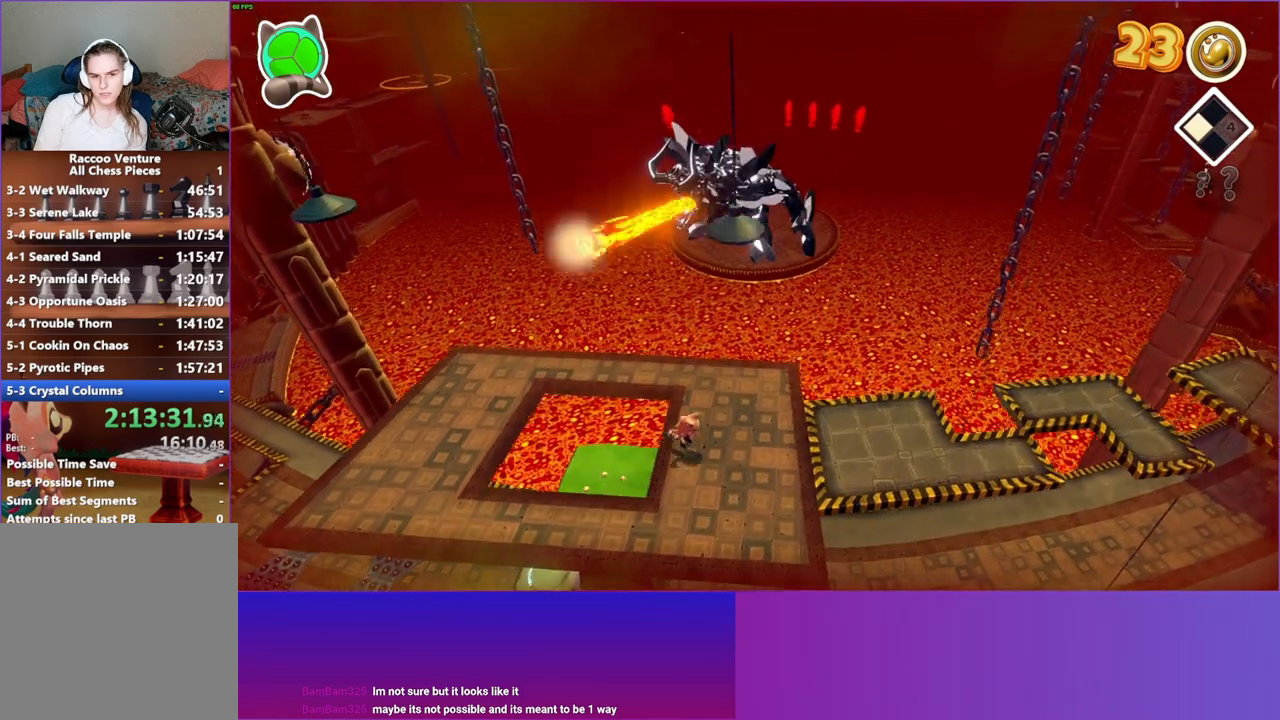
{"buttons": [], "left_stick": "right", "right_stick": "center", "events": [[17, "Y", "down"], [117, "Y", "up"]]}
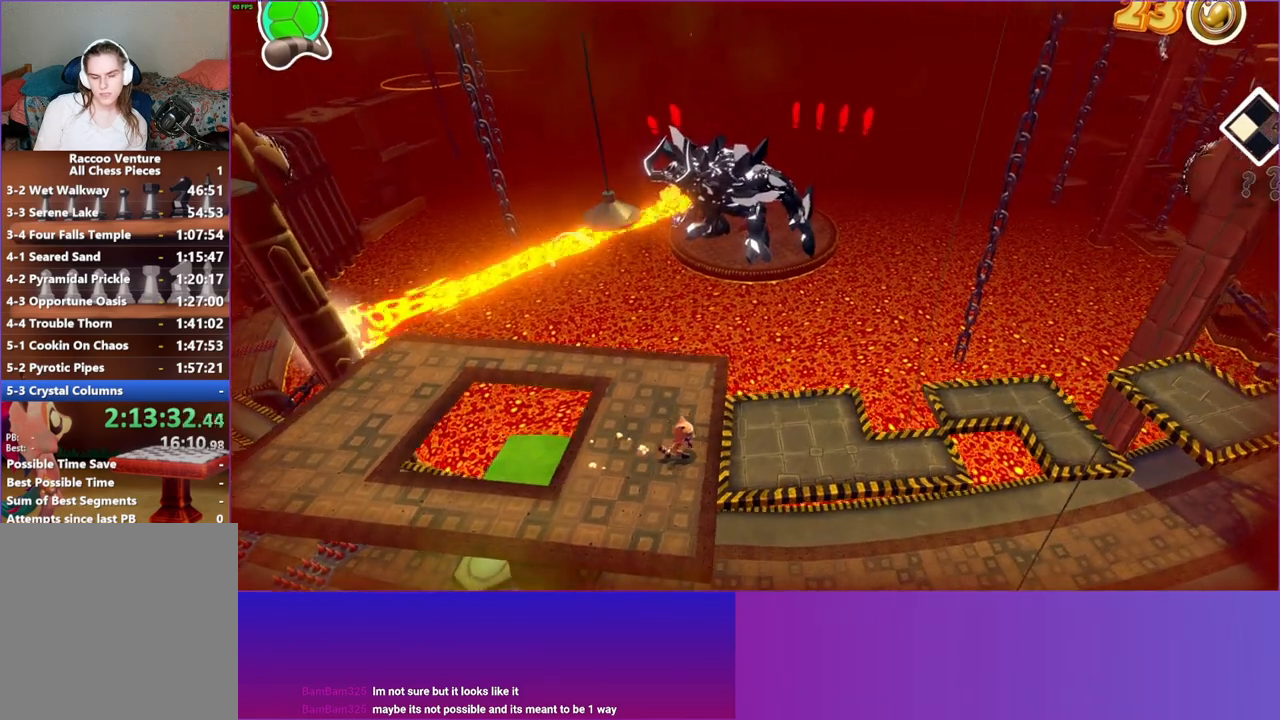
{"buttons": [], "left_stick": "right", "right_stick": "center", "events": []}
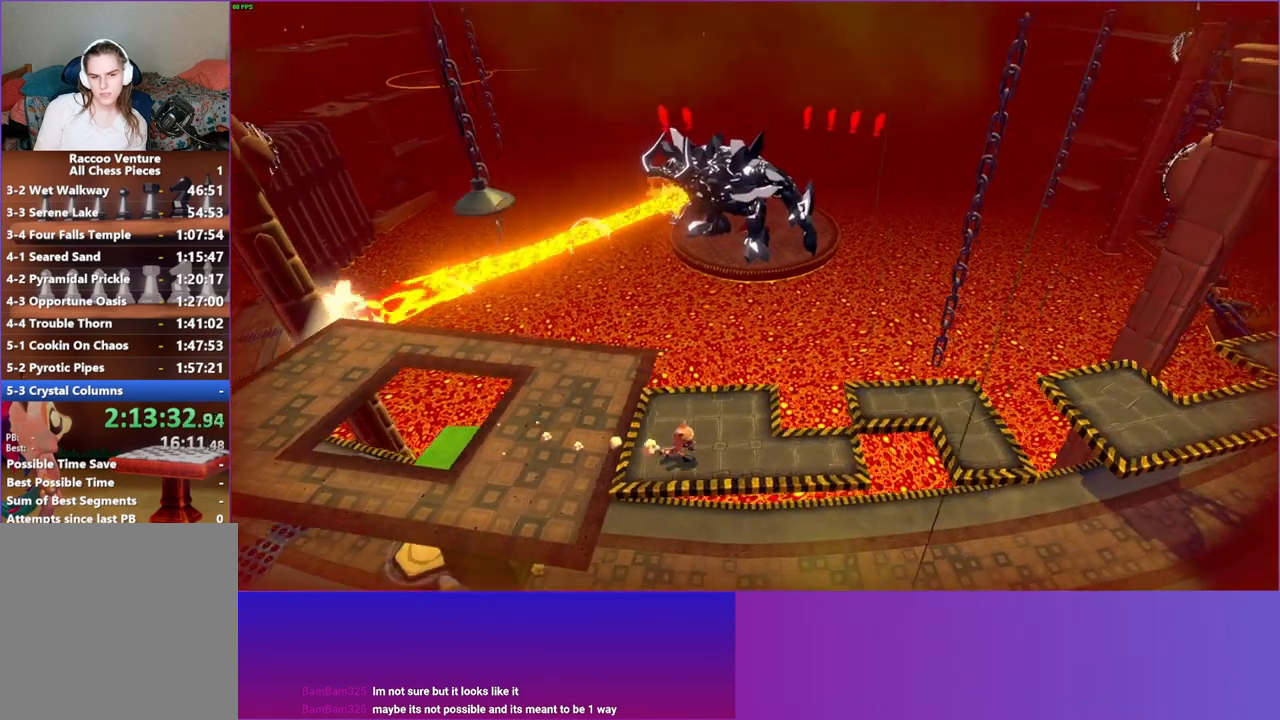
{"buttons": [], "left_stick": "right", "right_stick": "center", "events": []}
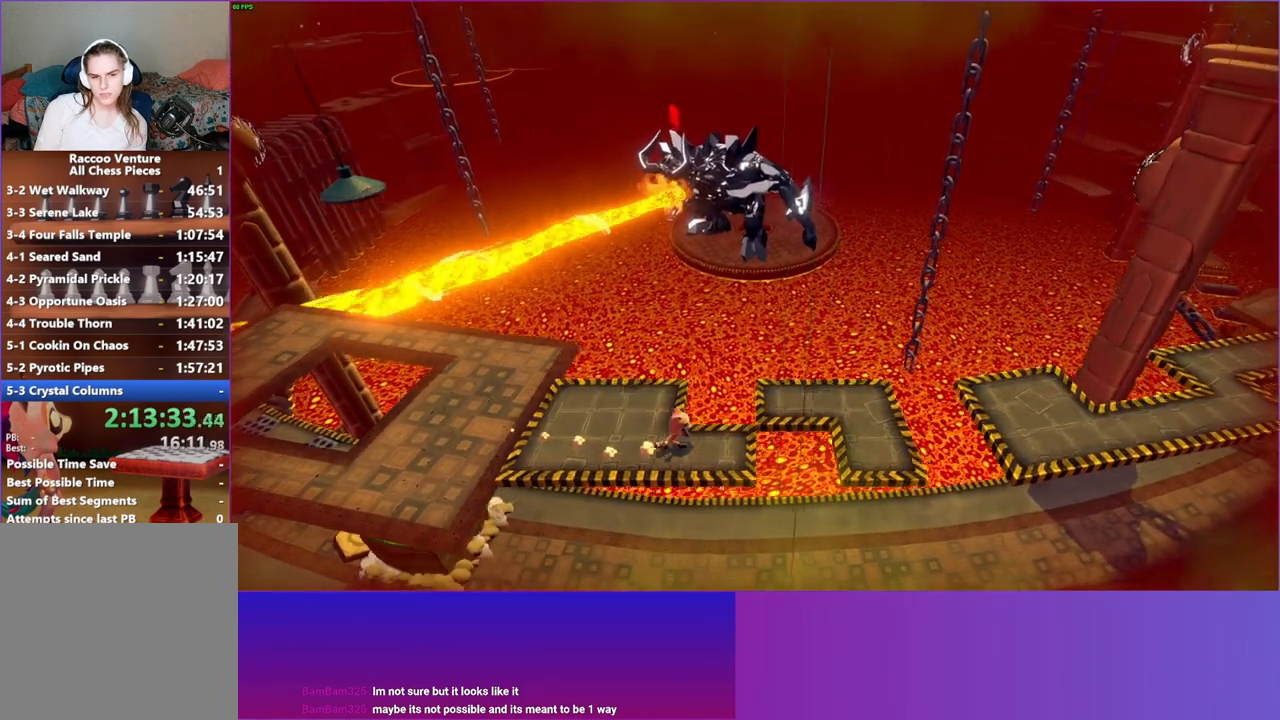
{"buttons": ["Y"], "left_stick": "right", "right_stick": "center", "events": [[117, "A", "down"], [317, "A", "up"], [450, "Y", "down"]]}
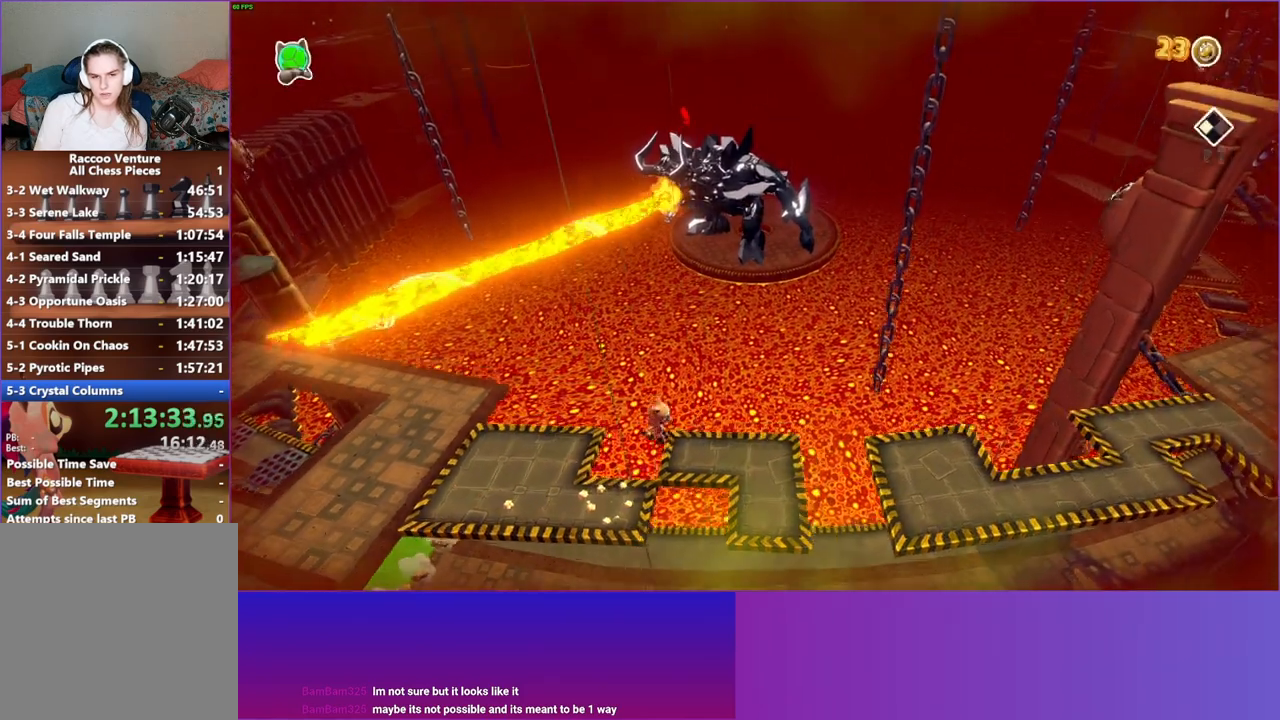
{"buttons": [], "left_stick": "right", "right_stick": "center", "events": [[50, "Y", "up"]]}
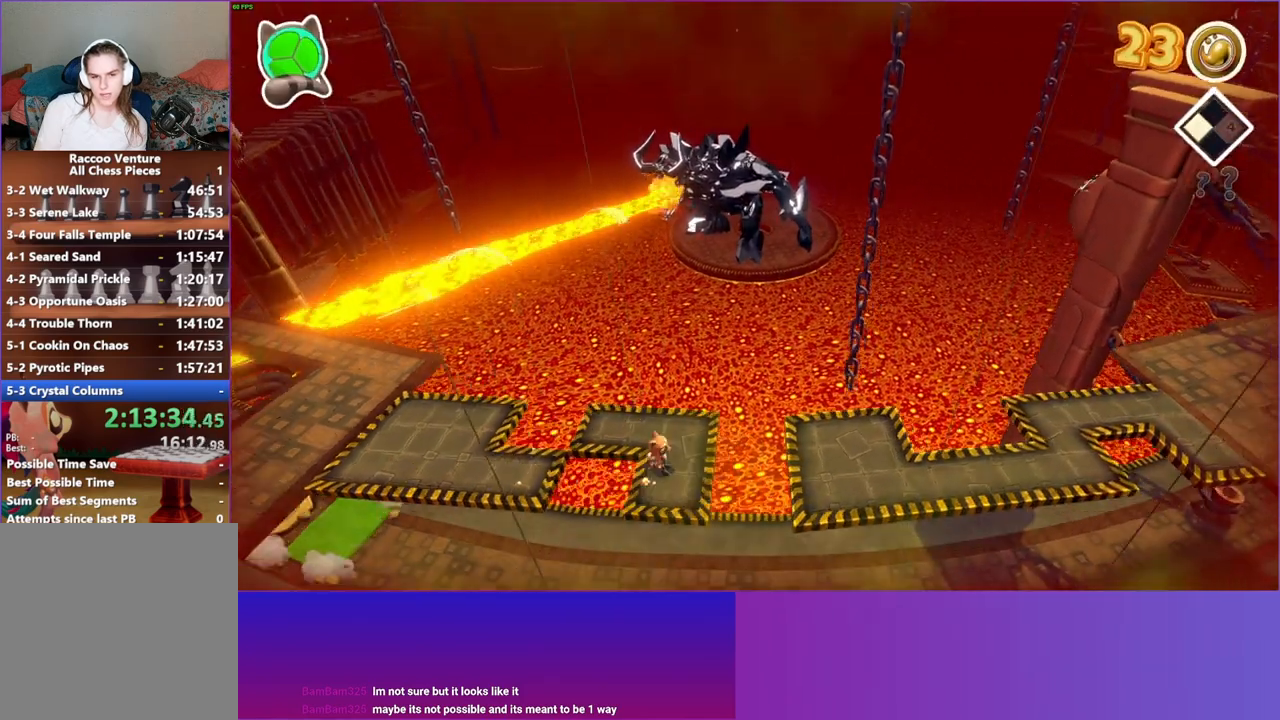
{"buttons": ["Y"], "left_stick": "right", "right_stick": "center", "events": [[100, "A", "down"], [267, "A", "up"], [383, "Y", "down"]]}
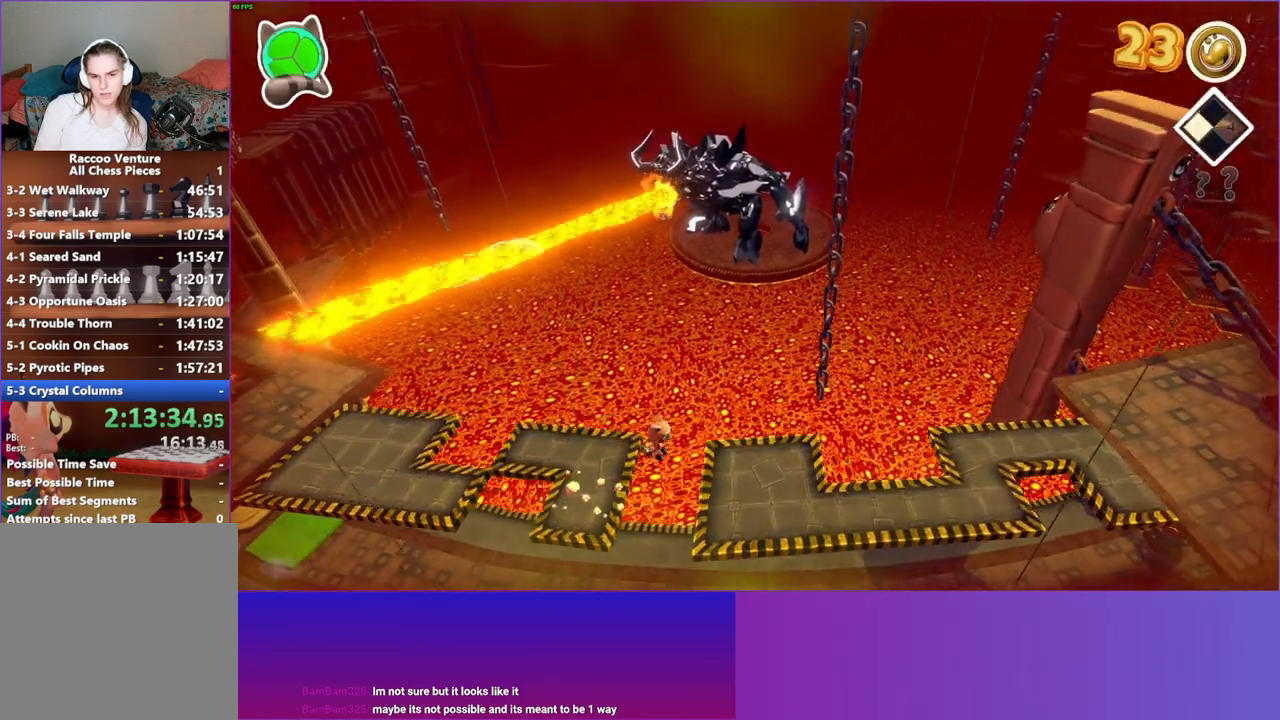
{"buttons": [], "left_stick": "right", "right_stick": "center", "events": [[17, "Y", "up"]]}
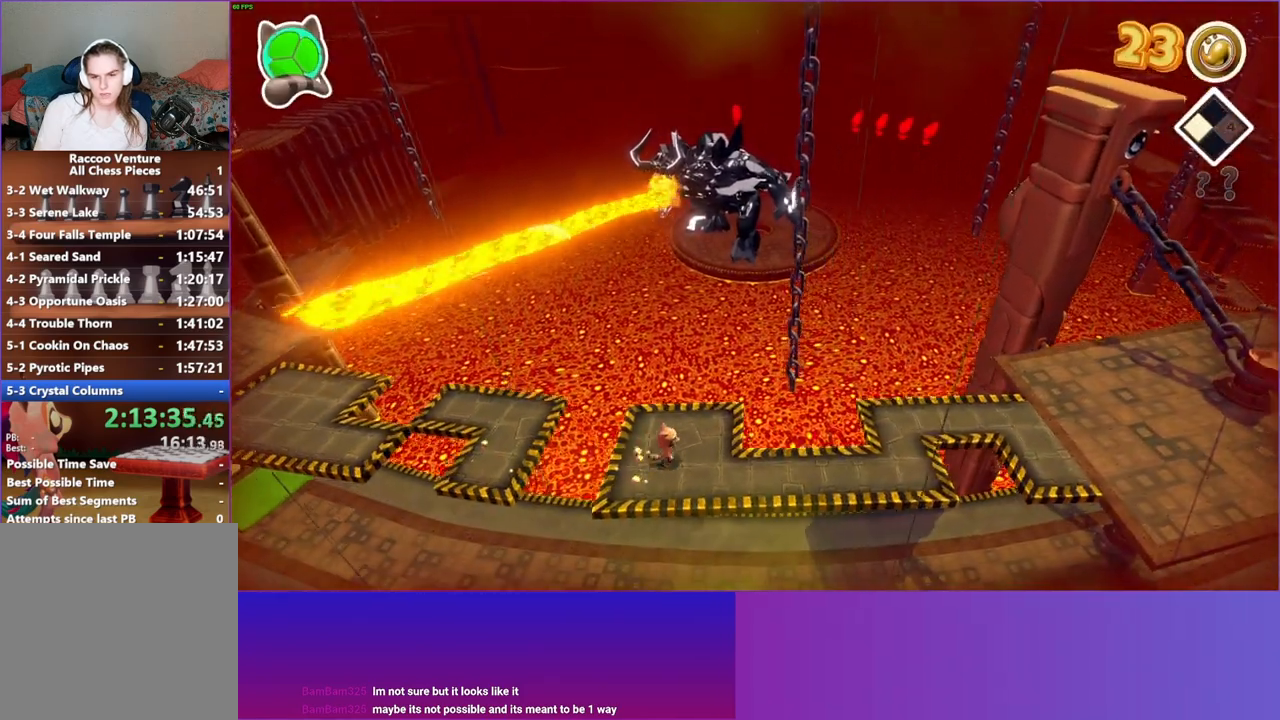
{"buttons": [], "left_stick": "right", "right_stick": "center", "events": []}
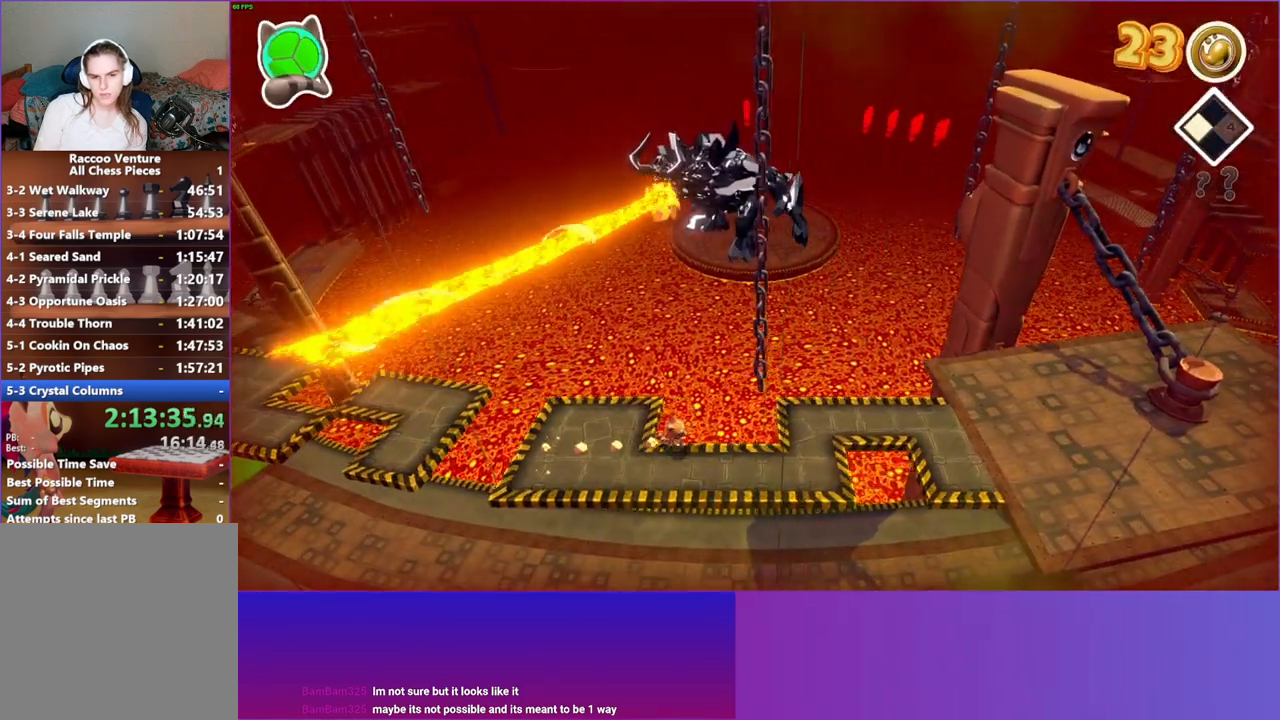
{"buttons": [], "left_stick": "right", "right_stick": "center", "events": []}
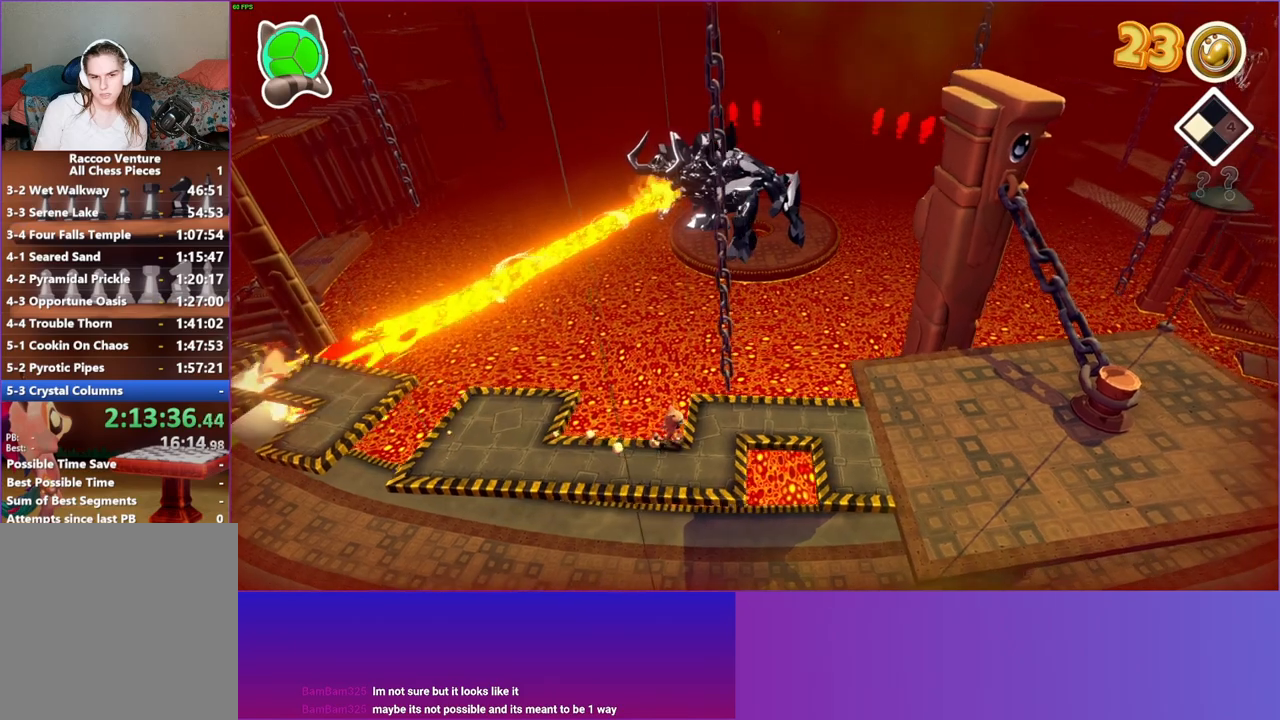
{"buttons": [], "left_stick": "right", "right_stick": "center", "events": []}
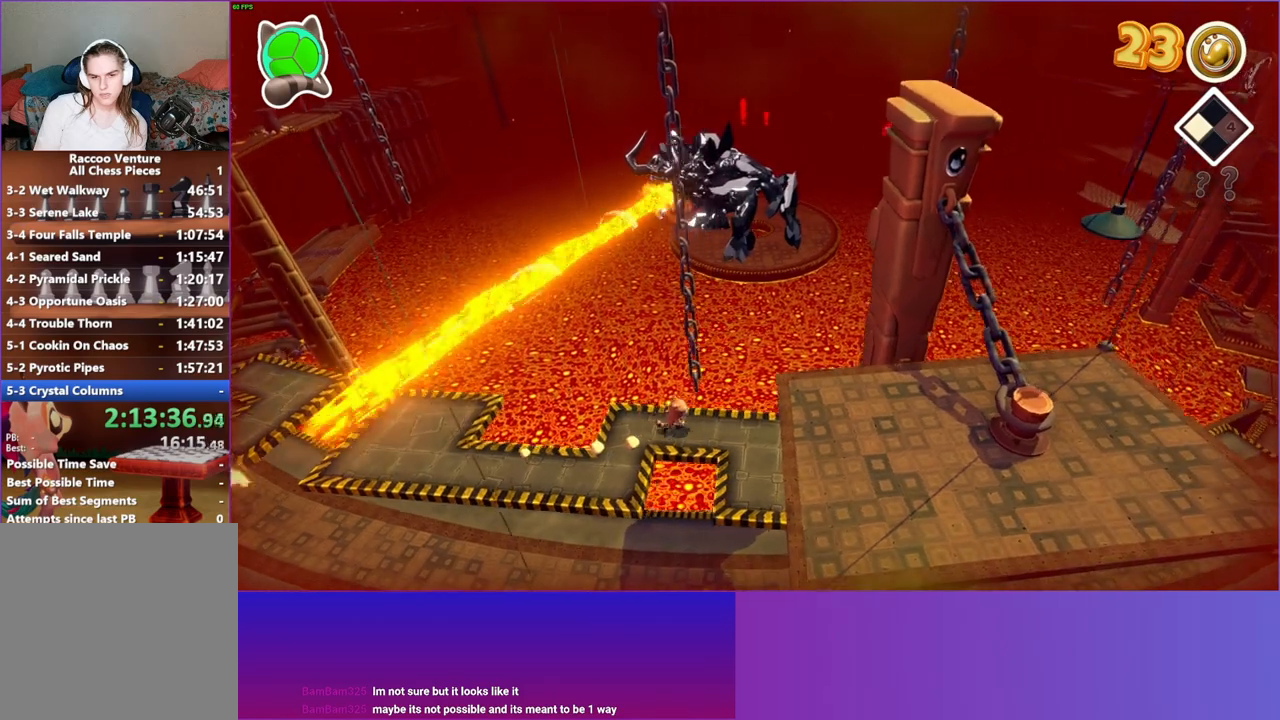
{"buttons": [], "left_stick": "right", "right_stick": "center", "events": [[283, "Y", "down"], [400, "Y", "up"]]}
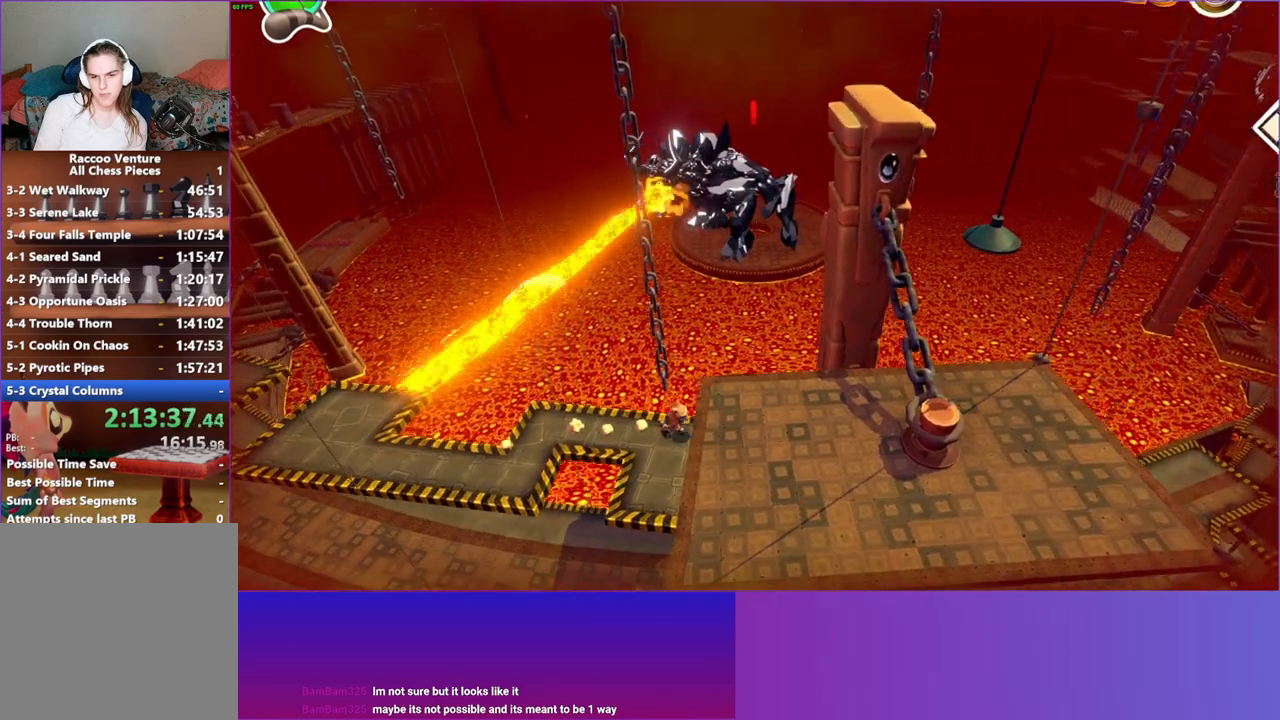
{"buttons": [], "left_stick": "right", "right_stick": "center", "events": []}
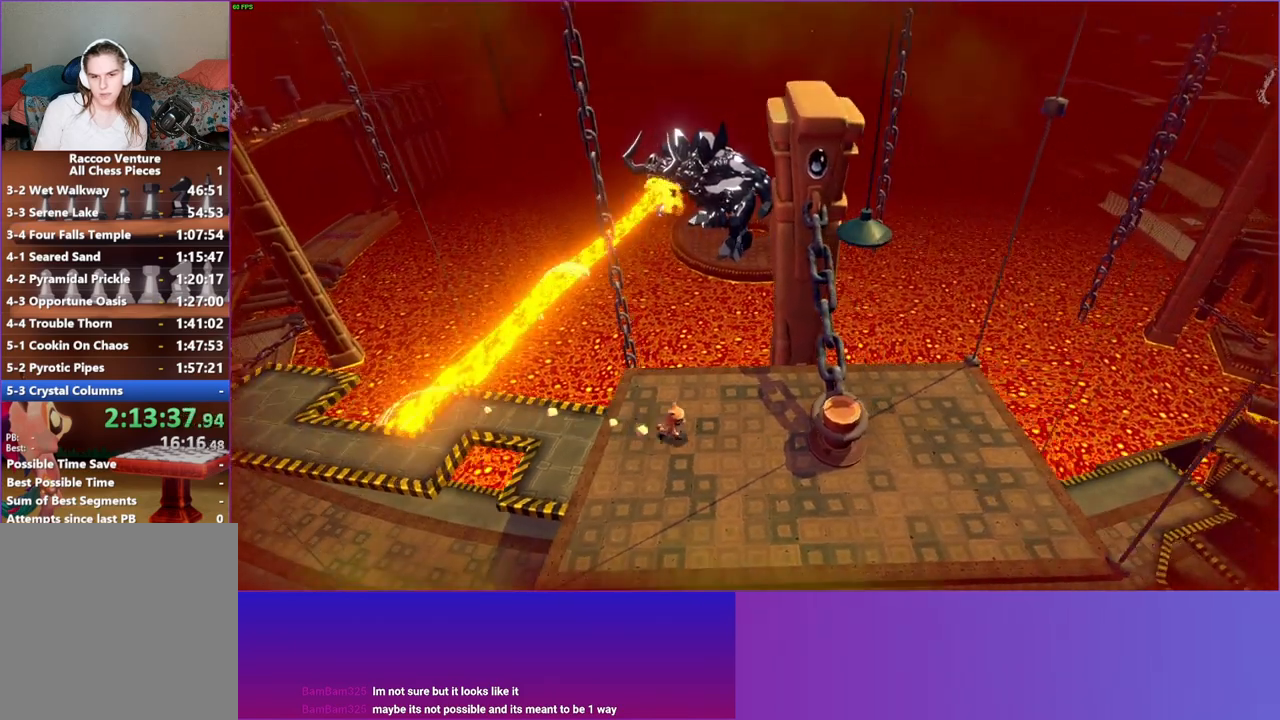
{"buttons": ["A"], "left_stick": "right", "right_stick": "center", "events": [[317, "A", "down"]]}
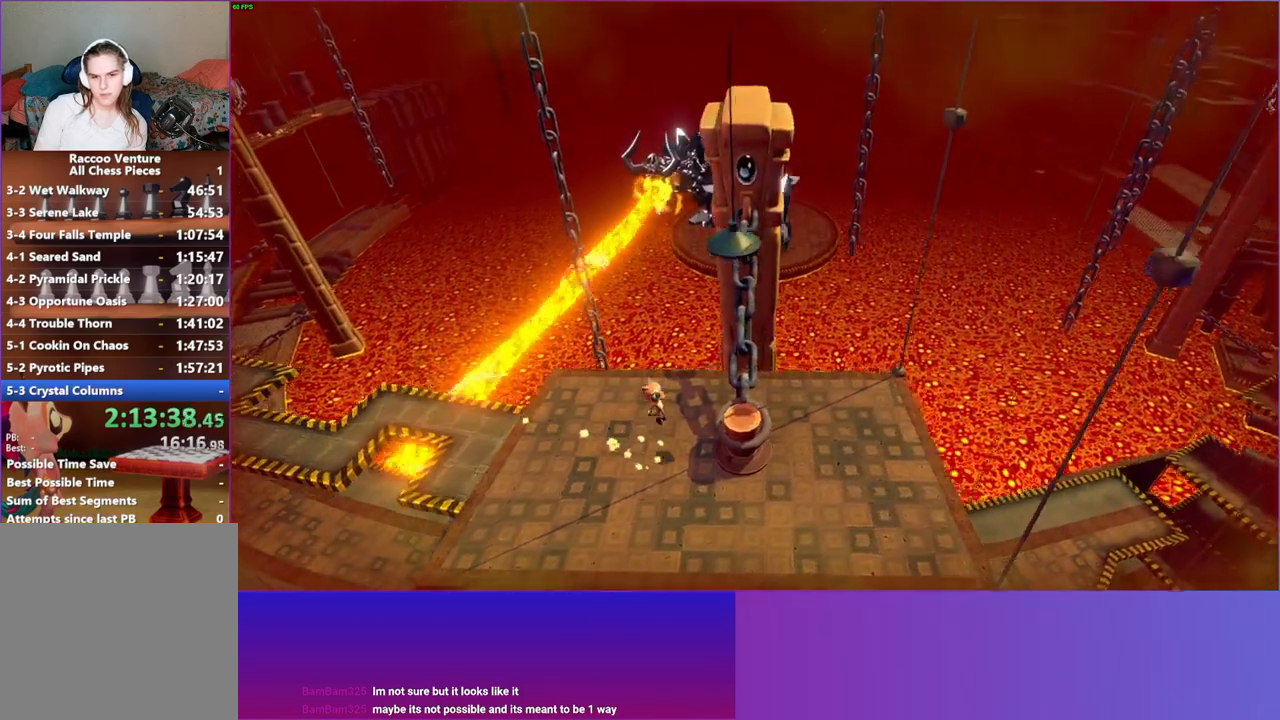
{"buttons": [], "left_stick": "center", "right_stick": "center", "events": [[167, "A", "up"], [200, "left_stick", "up-right"], [283, "X", "down"], [350, "left_stick", "center"], [433, "X", "up"]]}
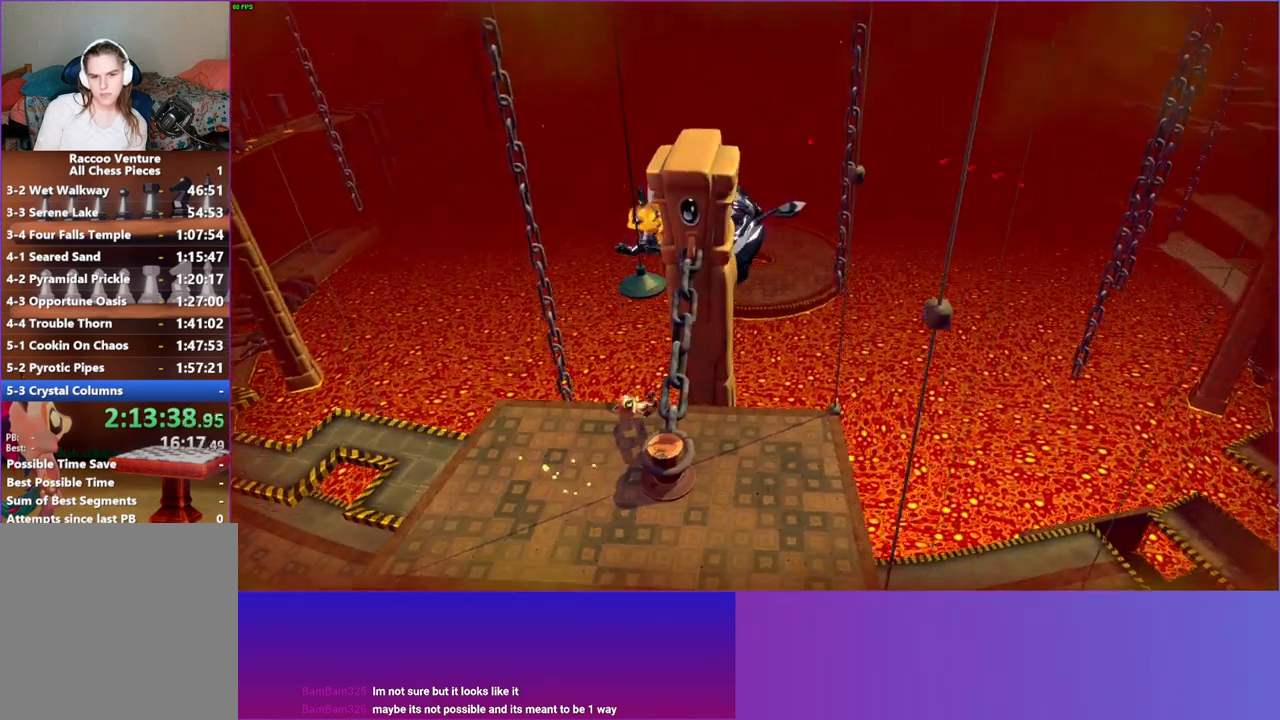
{"buttons": ["X"], "left_stick": "center", "right_stick": "center", "events": [[250, "A", "down"], [400, "A", "up"], [483, "X", "down"]]}
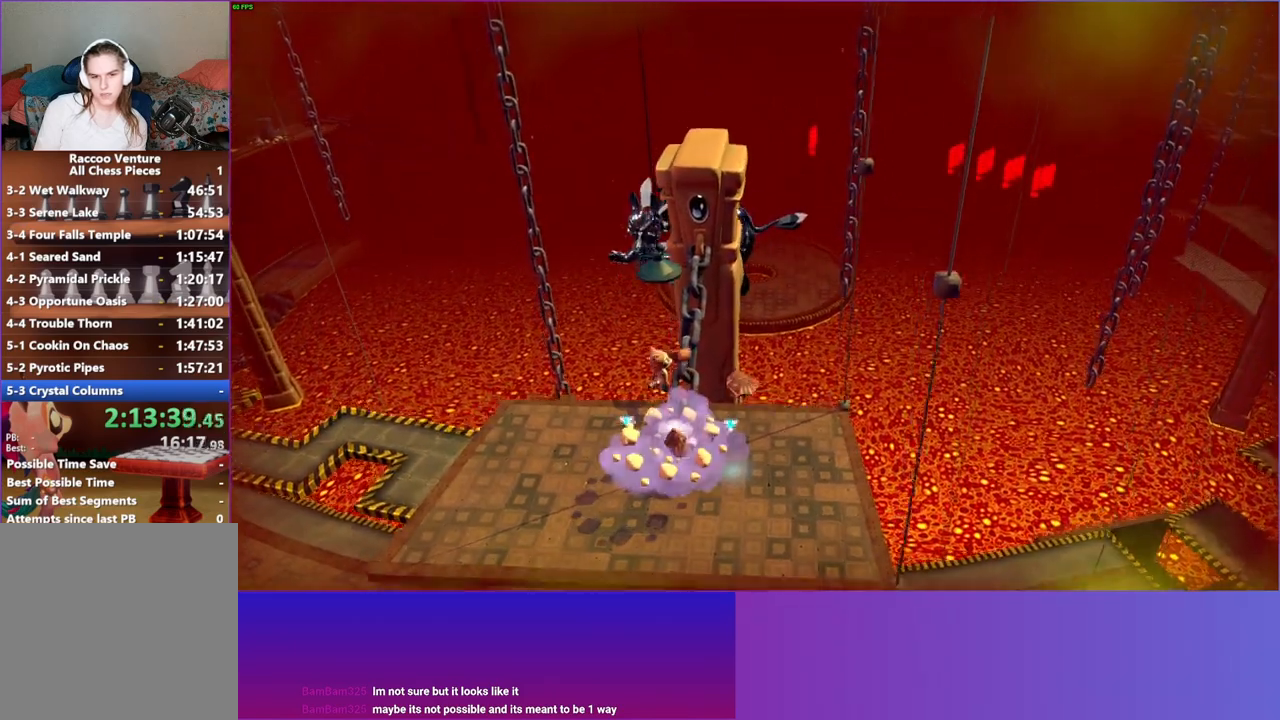
{"buttons": [], "left_stick": "down", "right_stick": "center", "events": [[83, "X", "up"], [233, "Y", "down"], [367, "Y", "up"], [367, "left_stick", "down"]]}
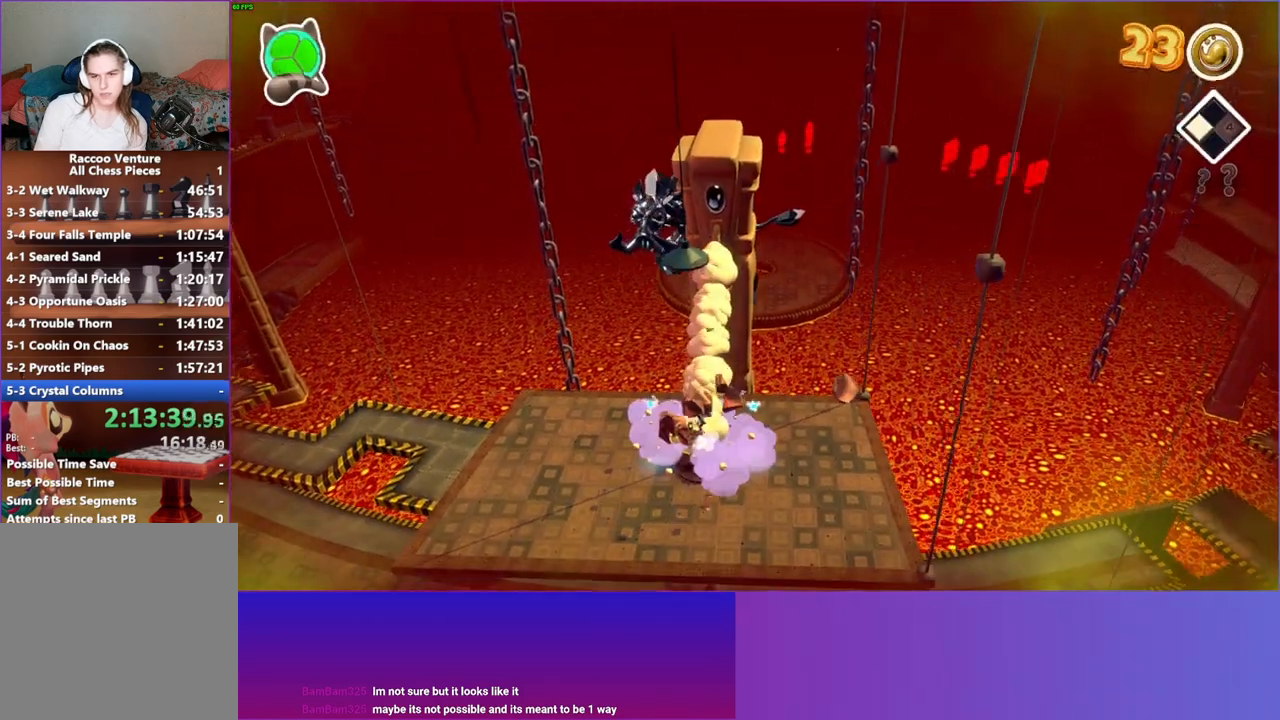
{"buttons": [], "left_stick": "down-right", "right_stick": "center", "events": [[50, "left_stick", "left"], [133, "A", "down"], [250, "A", "up"], [283, "left_stick", "up-left"], [500, "left_stick", "down-right"]]}
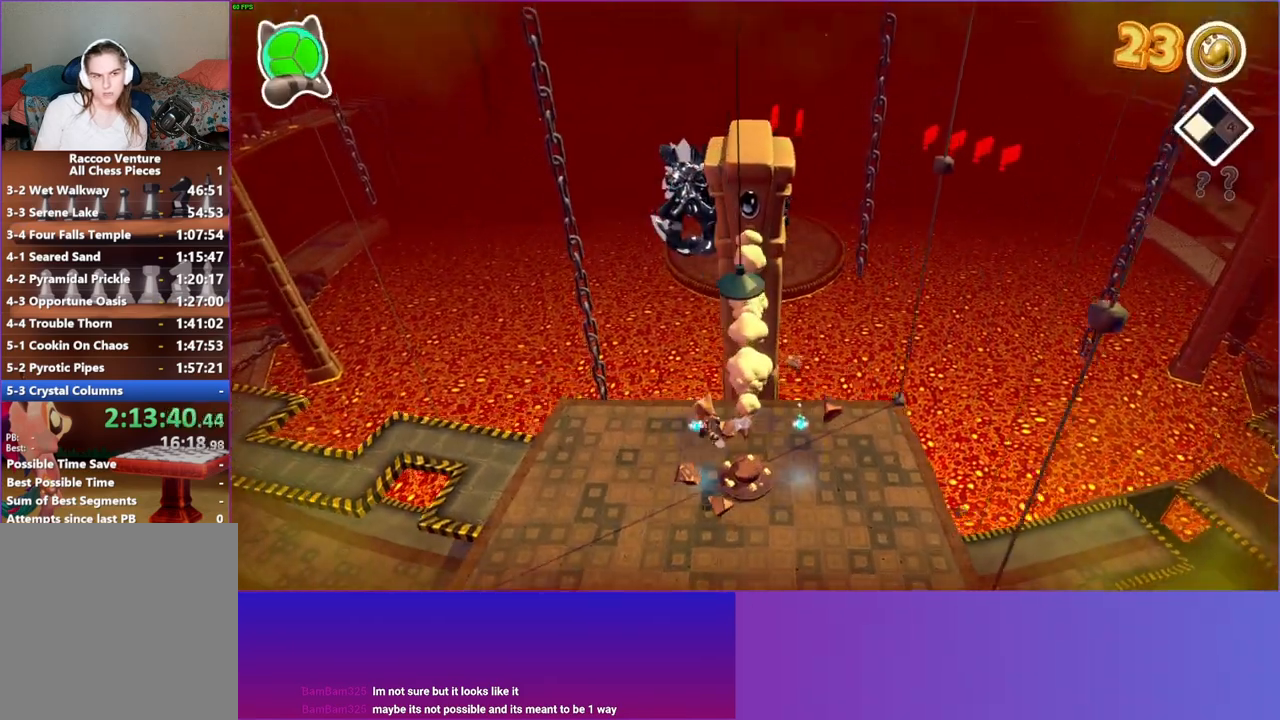
{"buttons": [], "left_stick": "down", "right_stick": "center", "events": [[217, "Y", "down"], [283, "Y", "up"], [283, "left_stick", "down"]]}
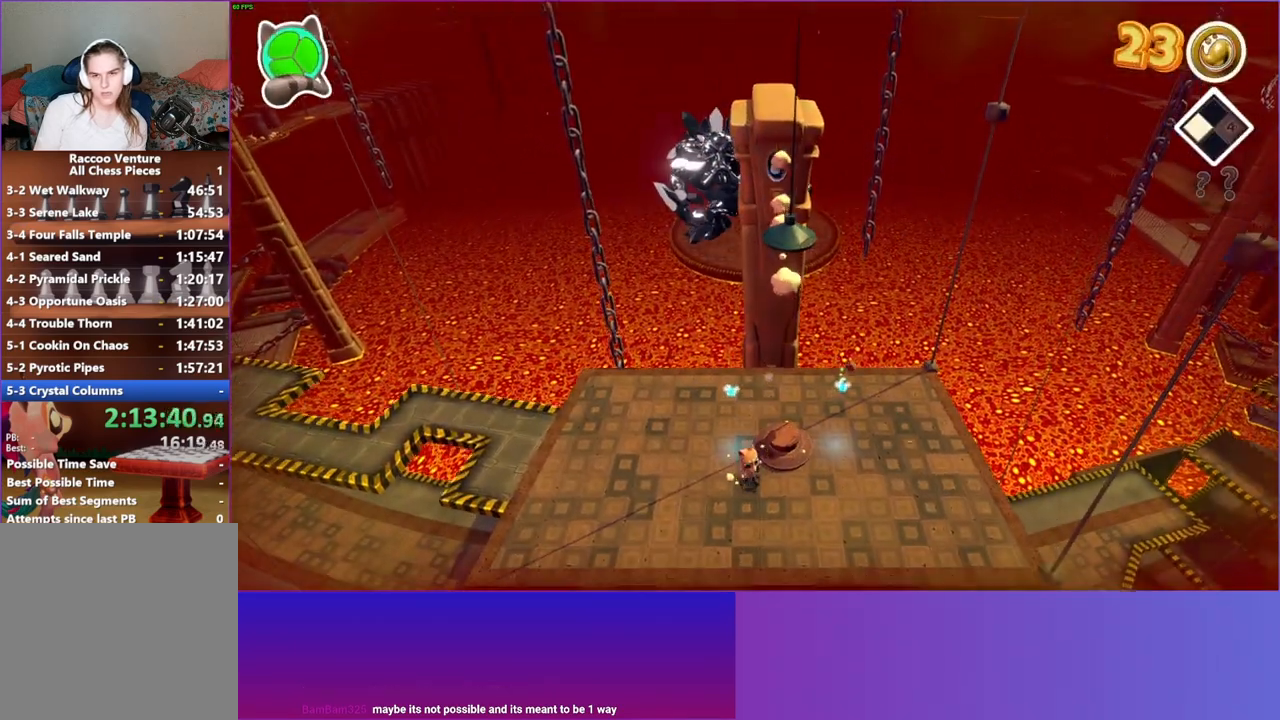
{"buttons": [], "left_stick": "down", "right_stick": "center", "events": []}
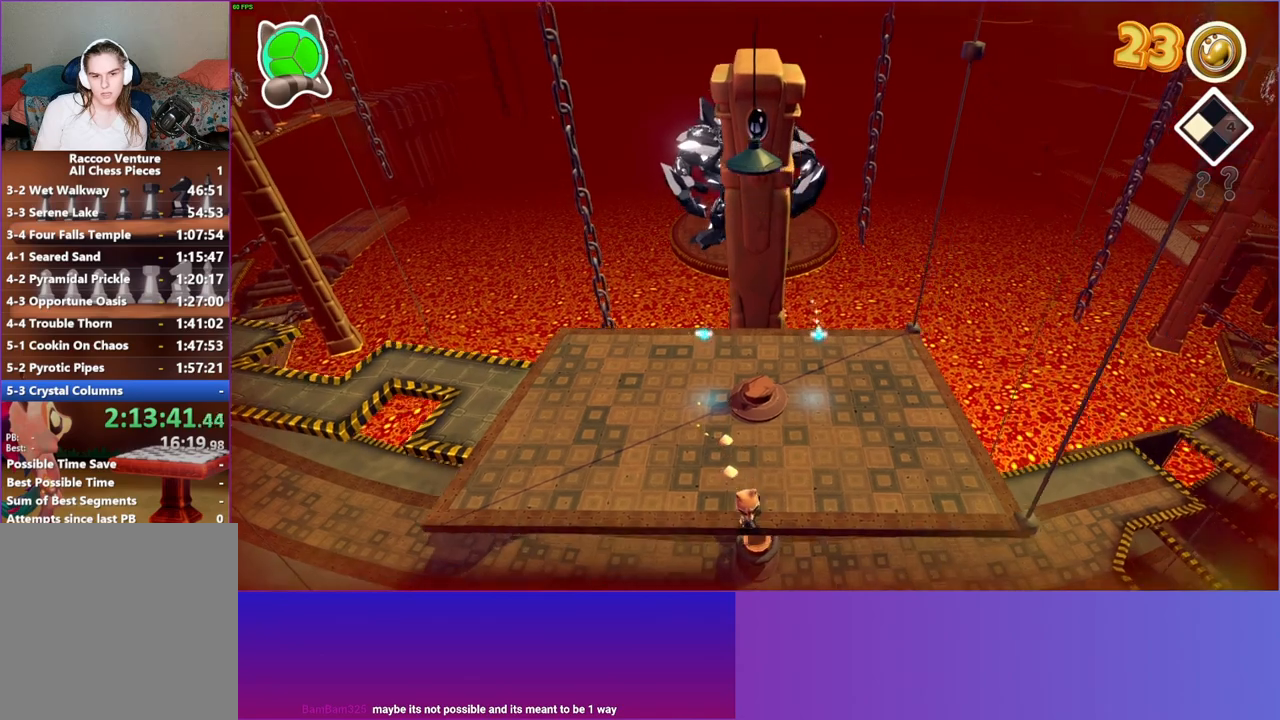
{"buttons": [], "left_stick": "up", "right_stick": "center", "events": [[83, "left_stick", "up"]]}